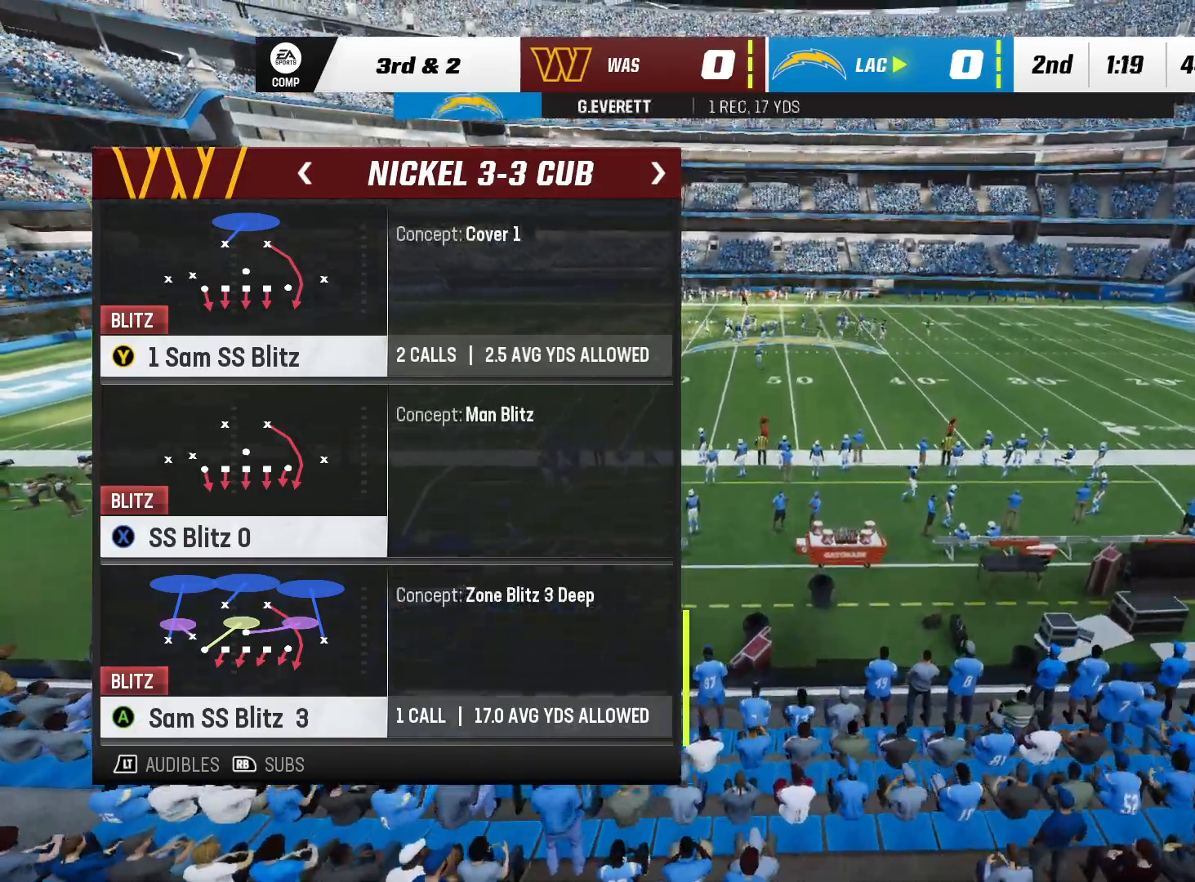
Gameplay with a controller (Xbox layout); each line is a JSON object with the inputs held at the frame after it (dt_ms = milliseconds from this image to that frame). "events" lists button and stick changes between this image and that frame as [ms after this image, input, new state], when the widget could be followed in between. Not read: A HOME L1 L2 L3 R2 START X.
{"dt_ms": 500, "buttons": [], "left_stick": "center", "right_stick": "center", "events": [[367, "Y", "down"], [417, "Y", "up"]]}
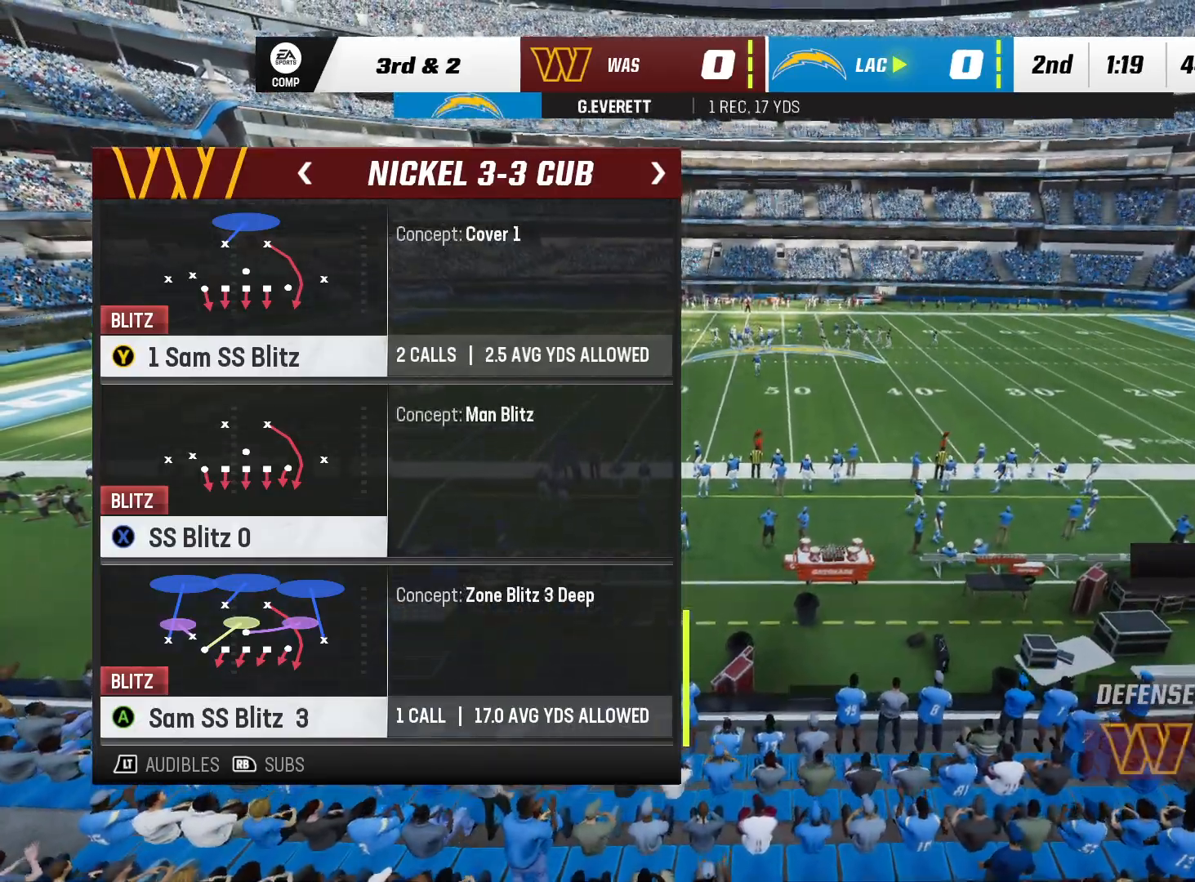
{"dt_ms": 500, "buttons": [], "left_stick": "center", "right_stick": "center", "events": []}
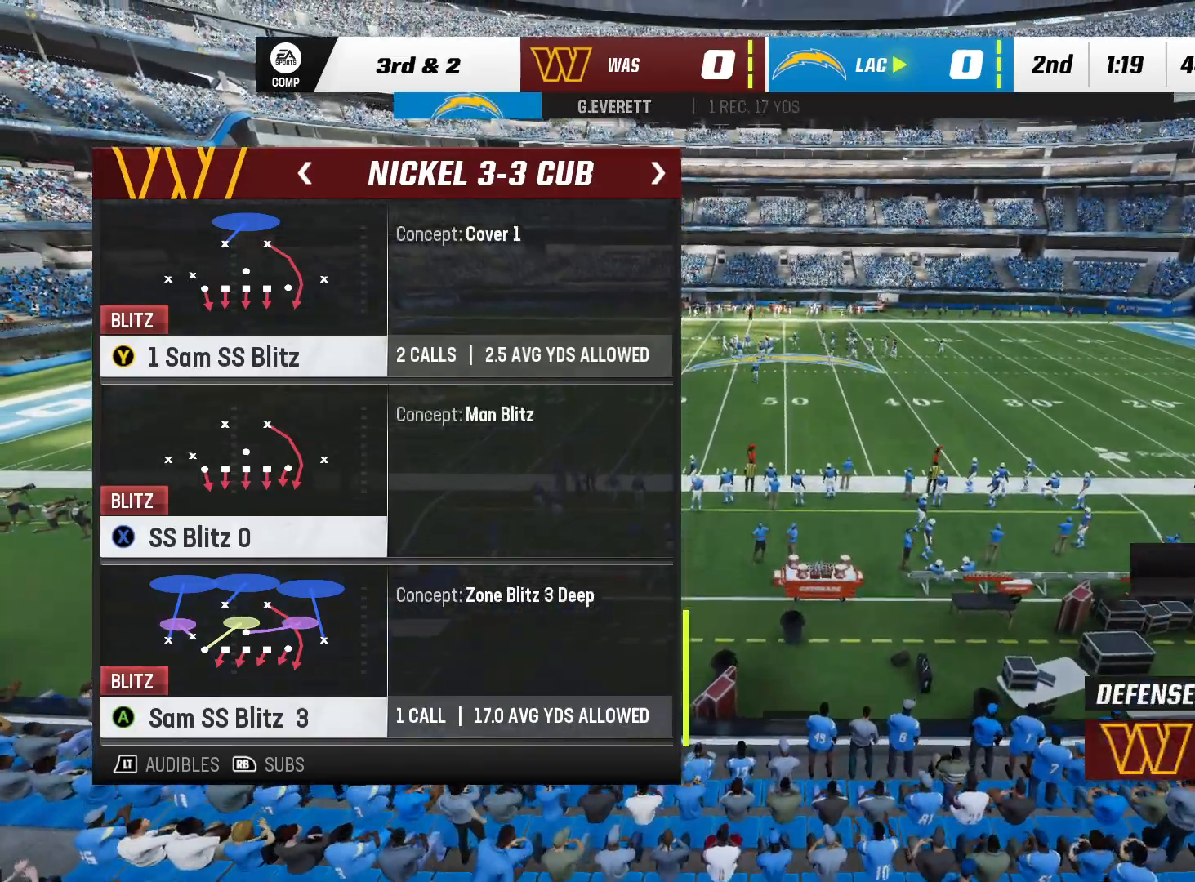
{"dt_ms": 500, "buttons": [], "left_stick": "center", "right_stick": "center", "events": [[200, "DPAD_DOWN", "down"], [383, "DPAD_DOWN", "up"]]}
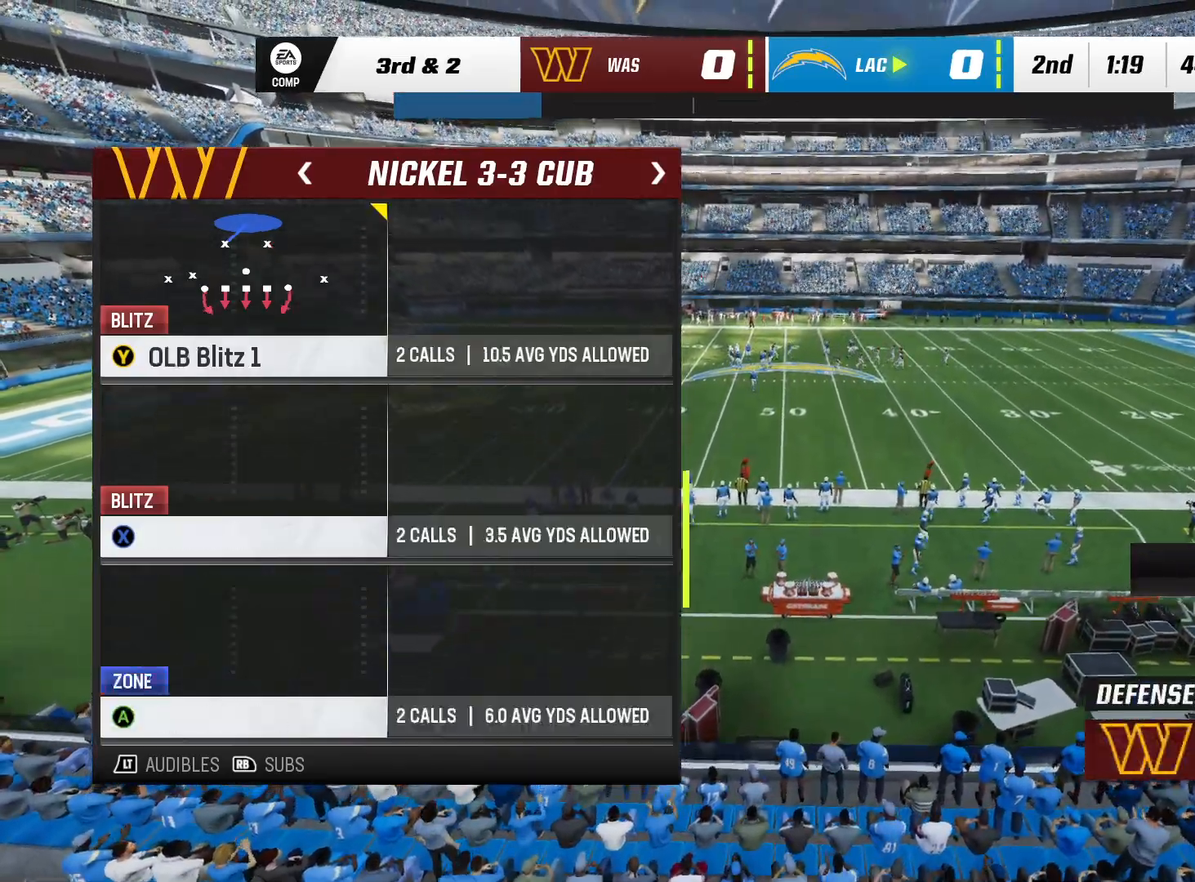
{"dt_ms": 500, "buttons": [], "left_stick": "center", "right_stick": "center", "events": []}
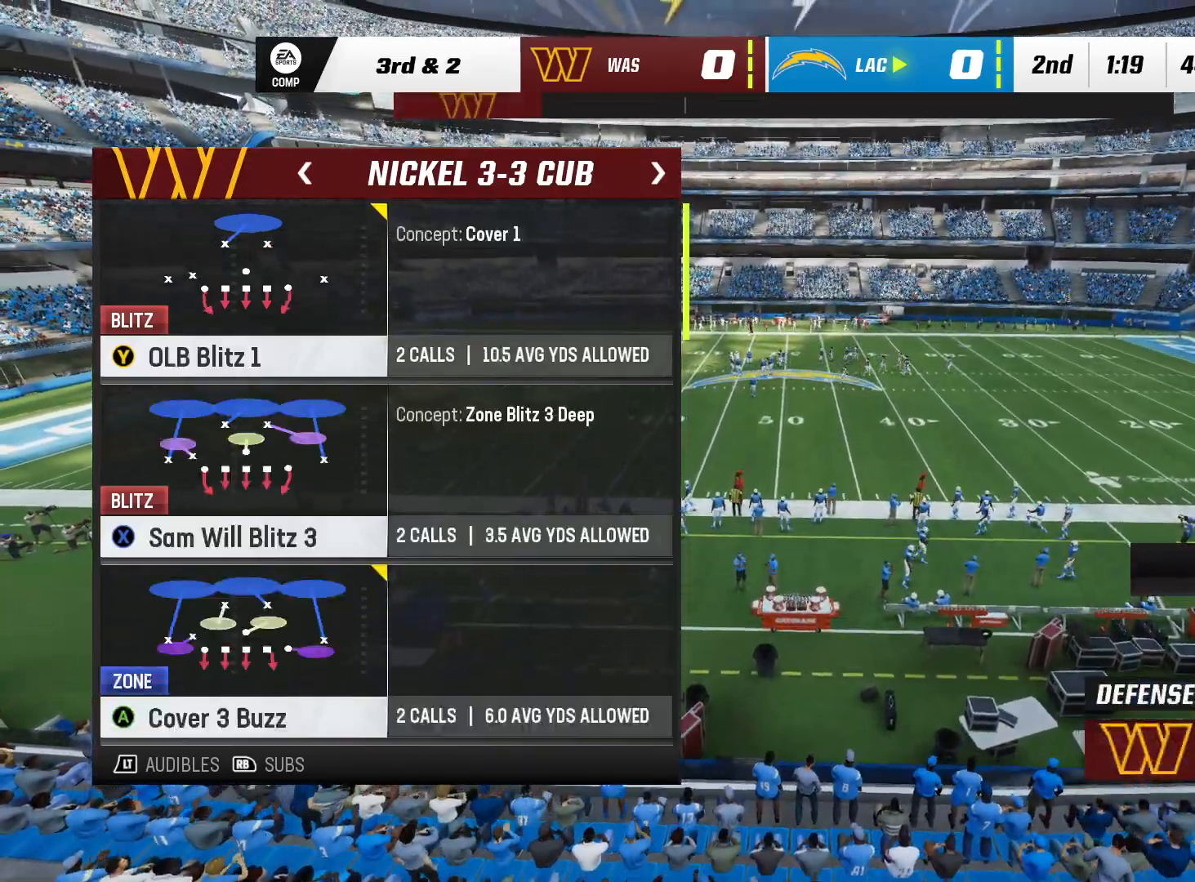
{"dt_ms": 500, "buttons": [], "left_stick": "center", "right_stick": "center", "events": []}
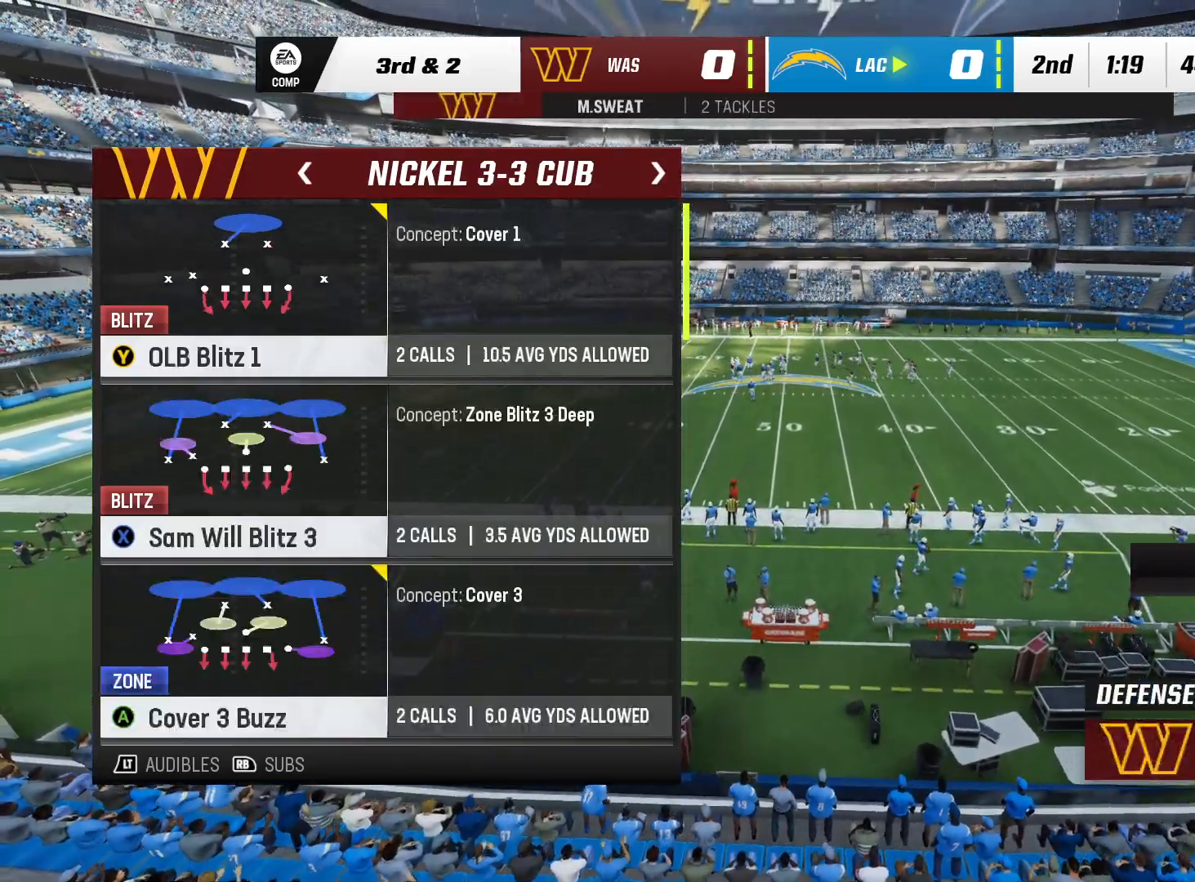
{"dt_ms": 500, "buttons": [], "left_stick": "center", "right_stick": "center", "events": []}
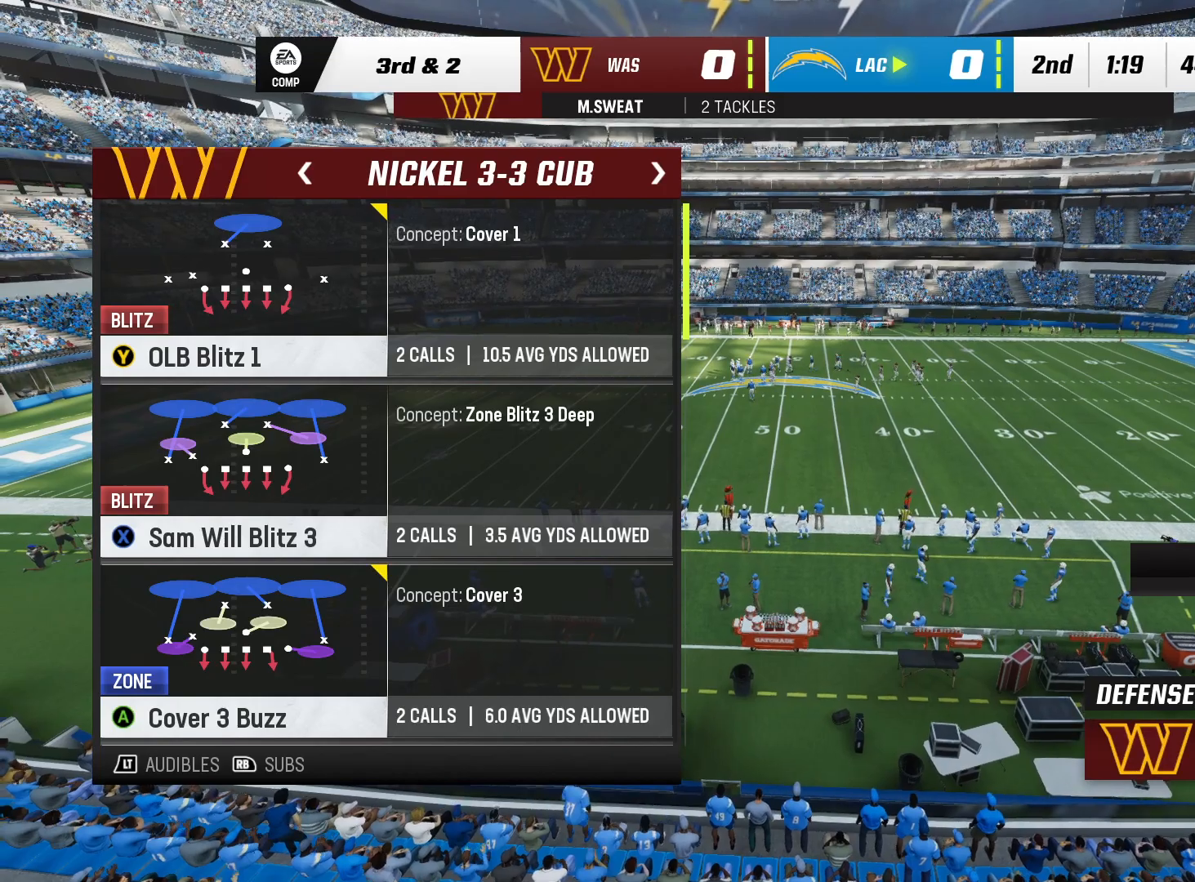
{"dt_ms": 500, "buttons": [], "left_stick": "center", "right_stick": "center", "events": []}
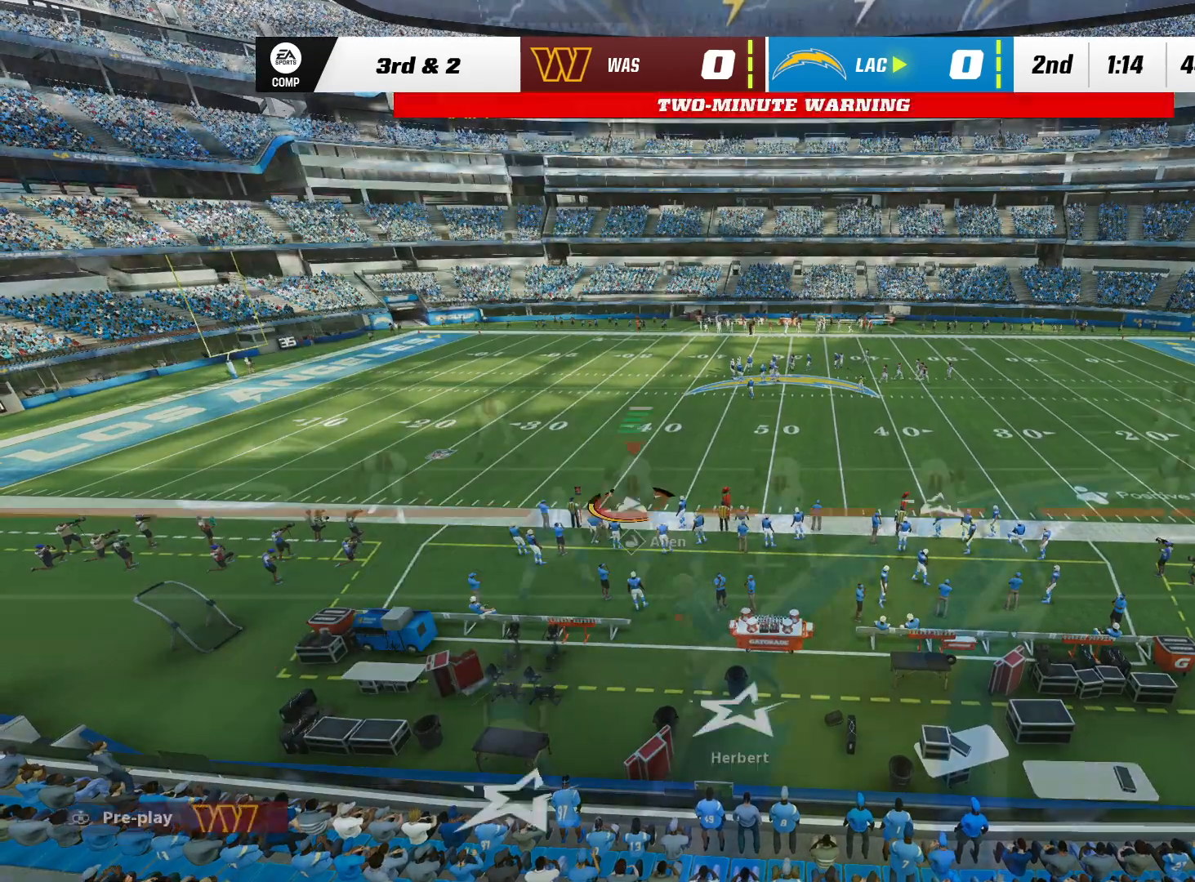
{"dt_ms": 500, "buttons": [], "left_stick": "center", "right_stick": "center", "events": []}
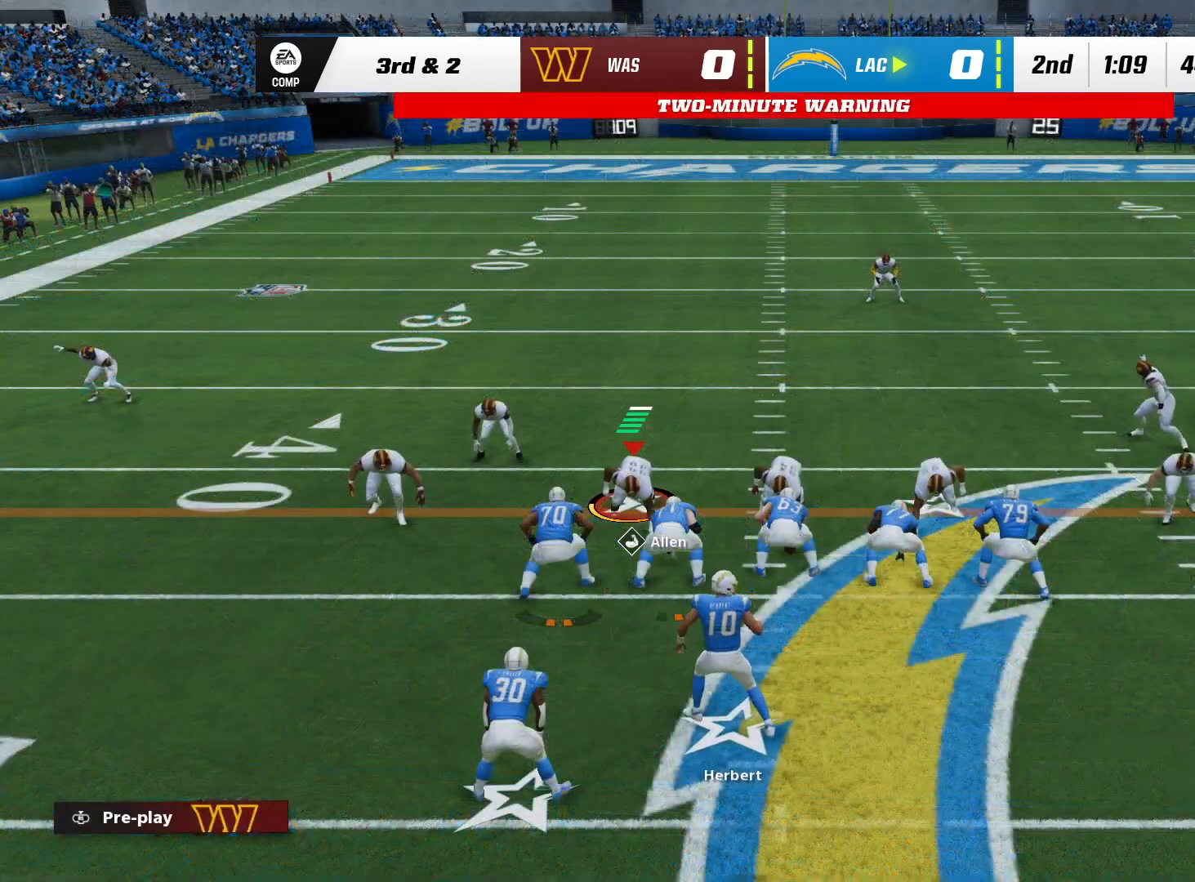
{"dt_ms": 500, "buttons": [], "left_stick": "center", "right_stick": "center", "events": []}
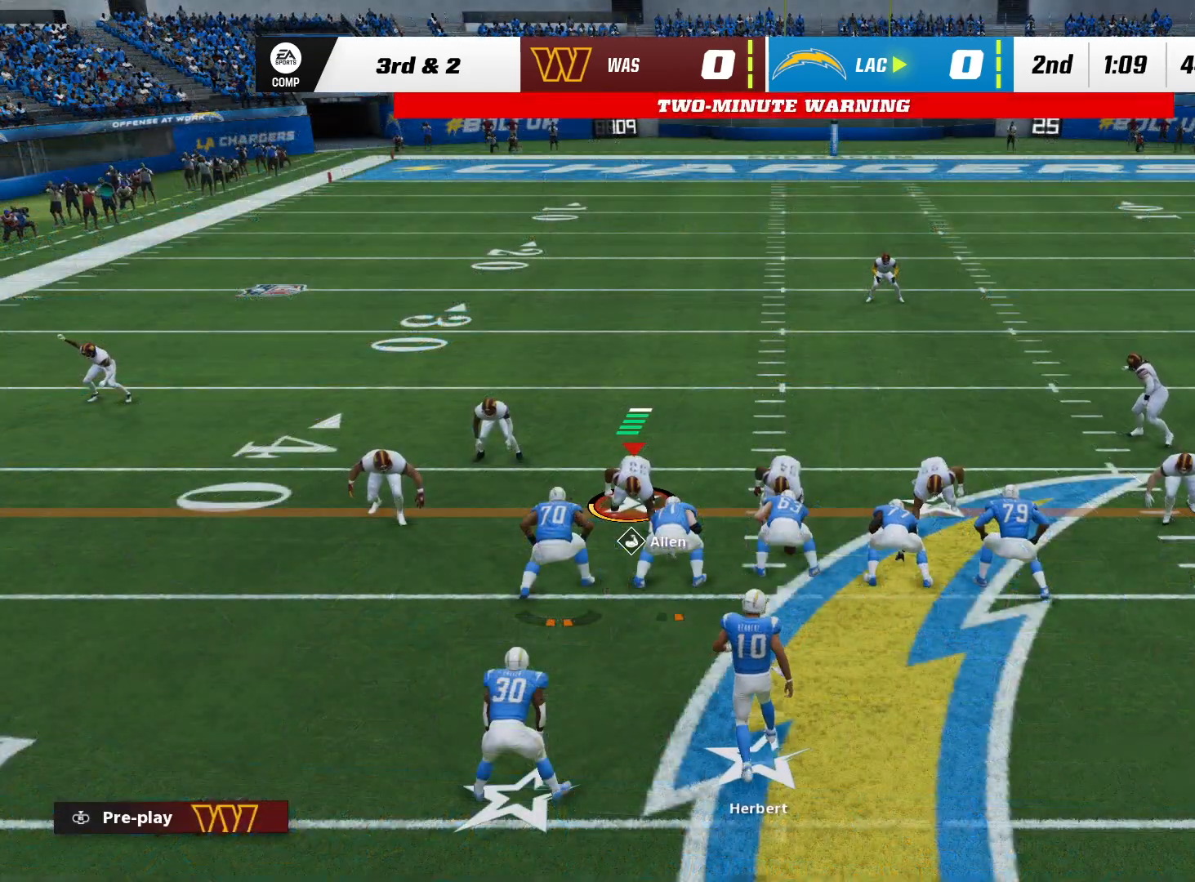
{"dt_ms": 500, "buttons": [], "left_stick": "center", "right_stick": "center", "events": []}
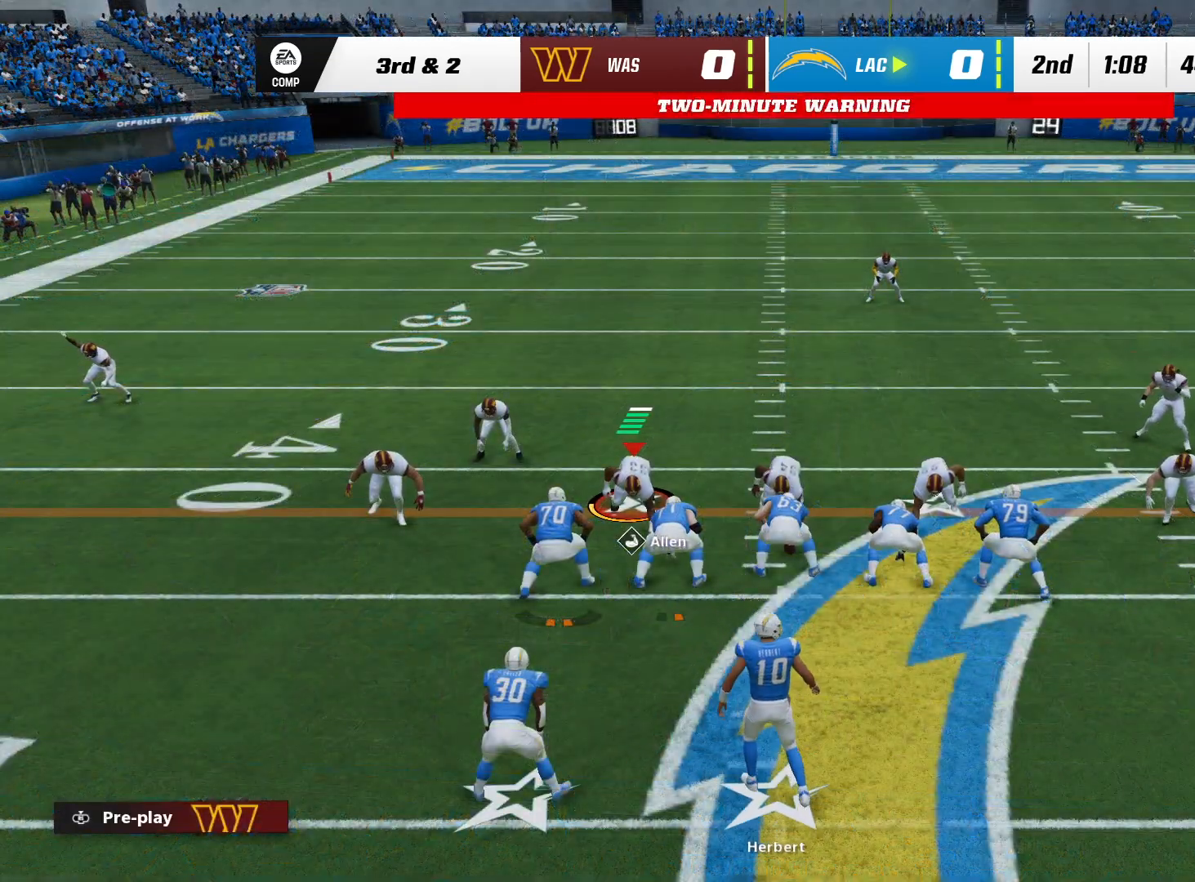
{"dt_ms": 500, "buttons": [], "left_stick": "center", "right_stick": "center", "events": []}
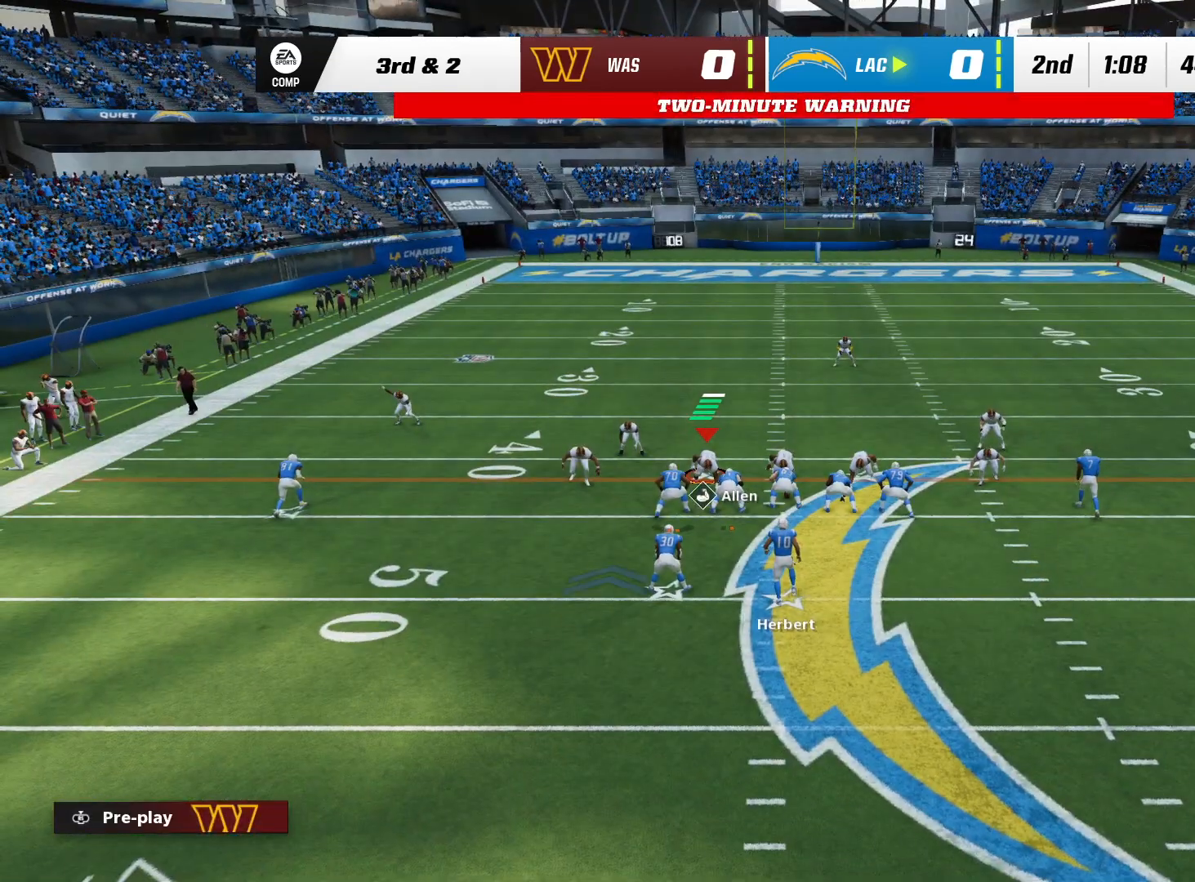
{"dt_ms": 500, "buttons": [], "left_stick": "center", "right_stick": "center", "events": [[67, "right_stick", "up"], [350, "right_stick", "center"]]}
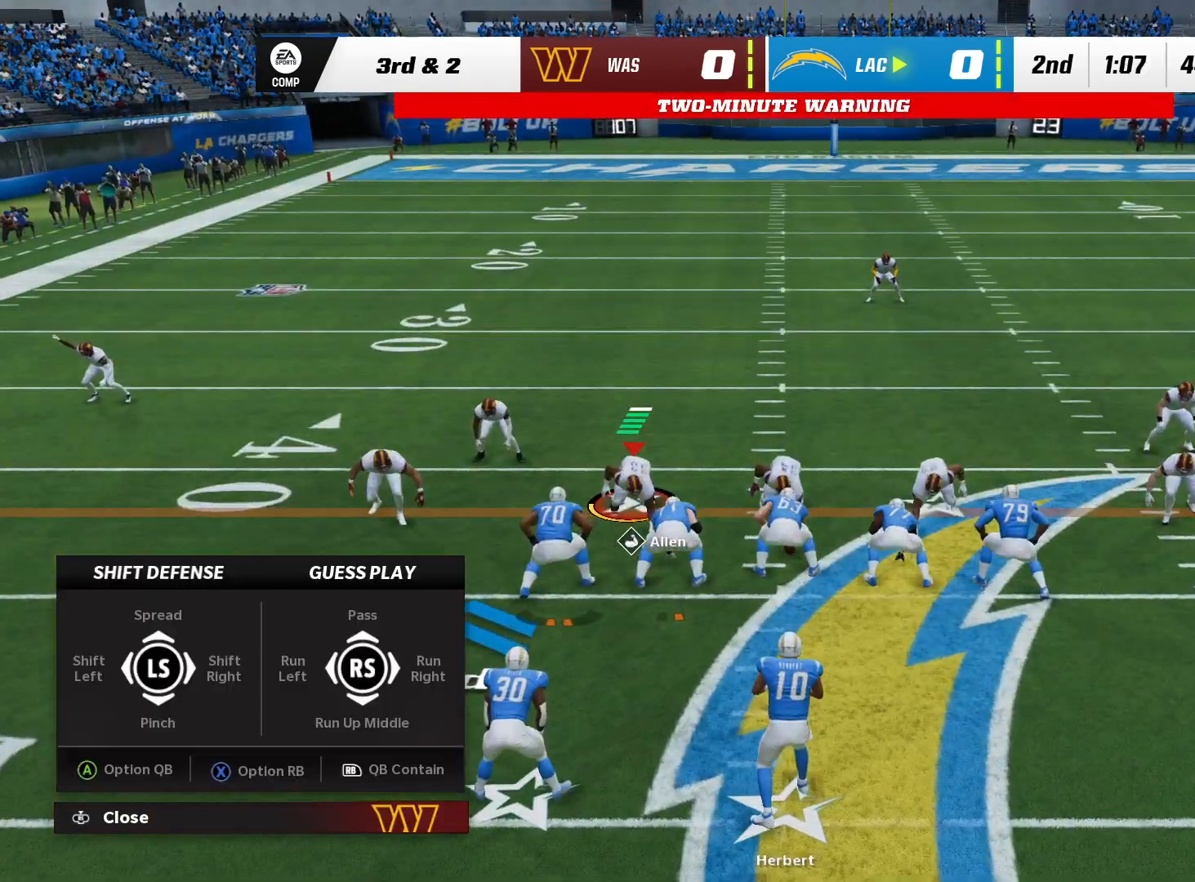
{"dt_ms": 500, "buttons": [], "left_stick": "center", "right_stick": "center", "events": [[117, "DPAD_RIGHT", "down"], [283, "DPAD_RIGHT", "up"]]}
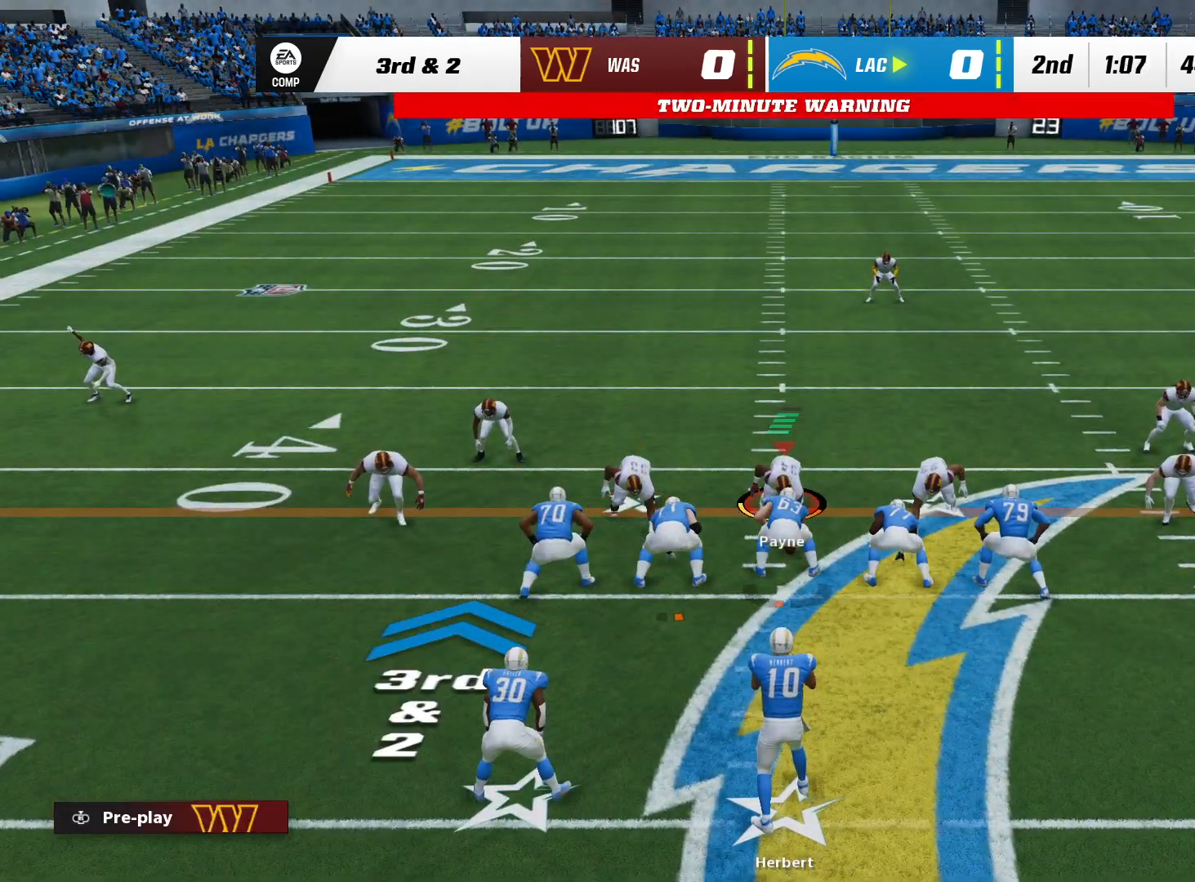
{"dt_ms": 500, "buttons": [], "left_stick": "center", "right_stick": "center", "events": []}
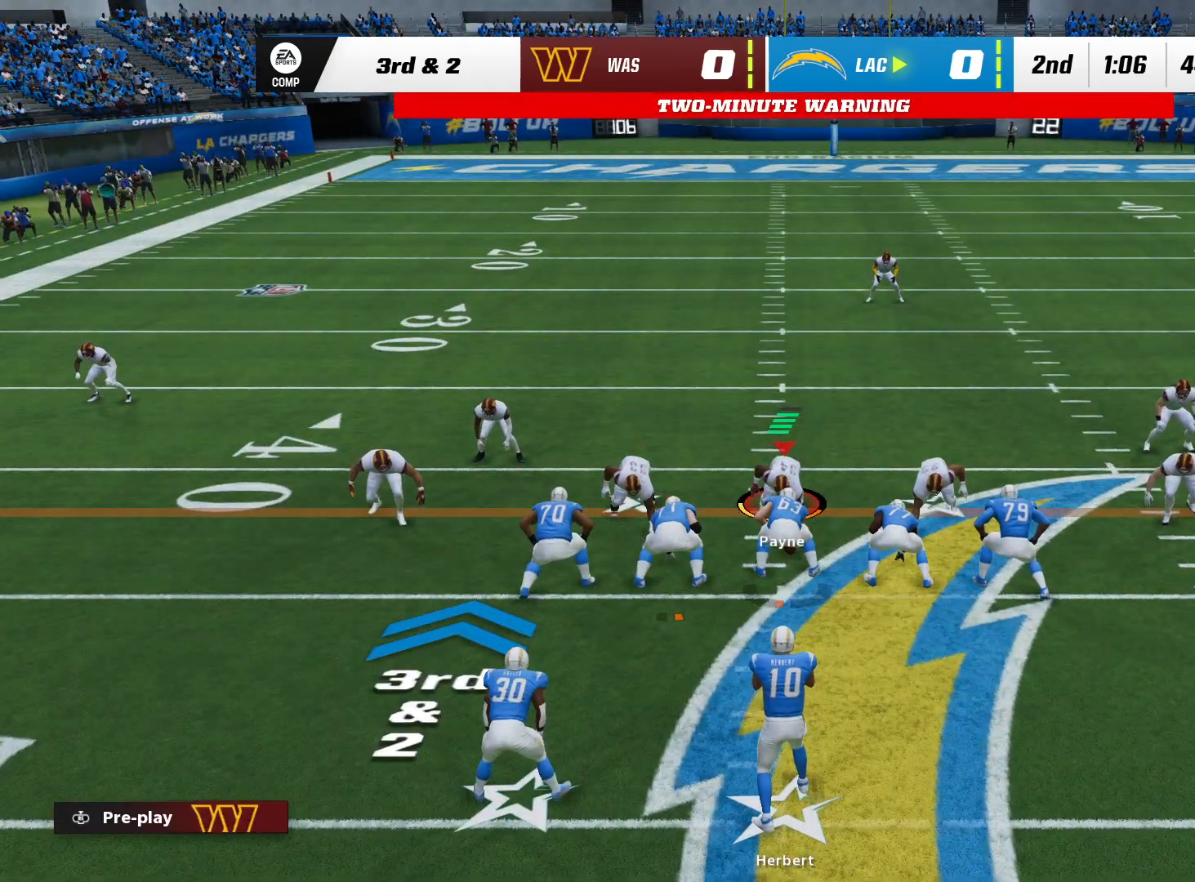
{"dt_ms": 500, "buttons": [], "left_stick": "center", "right_stick": "center", "events": []}
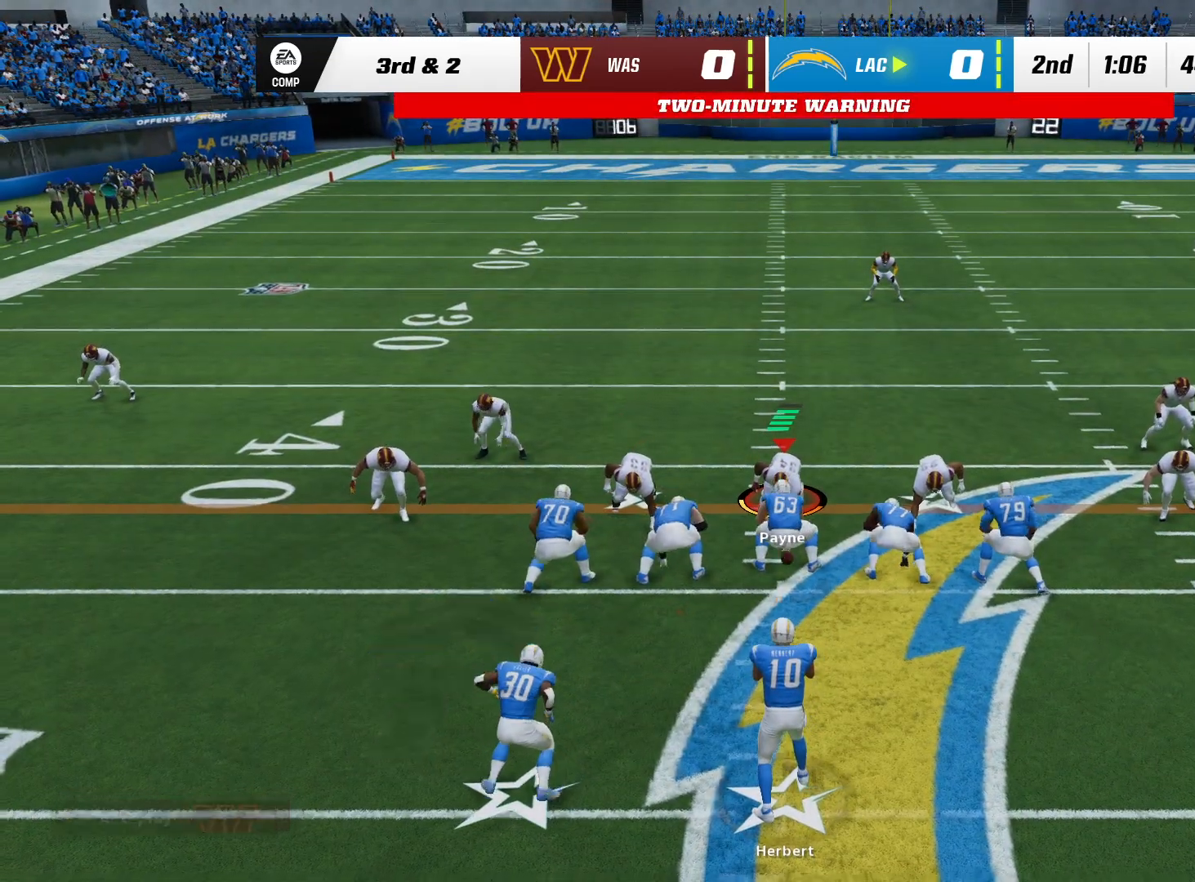
{"dt_ms": 1000, "buttons": [], "left_stick": "down", "right_stick": "center", "events": [[183, "left_stick", "down"], [183, "right_stick", "down"], [333, "right_stick", "center"], [383, "right_stick", "down-left"], [500, "right_stick", "down"], [633, "right_stick", "center"], [700, "right_stick", "down"], [850, "right_stick", "down-left"], [983, "right_stick", "center"]]}
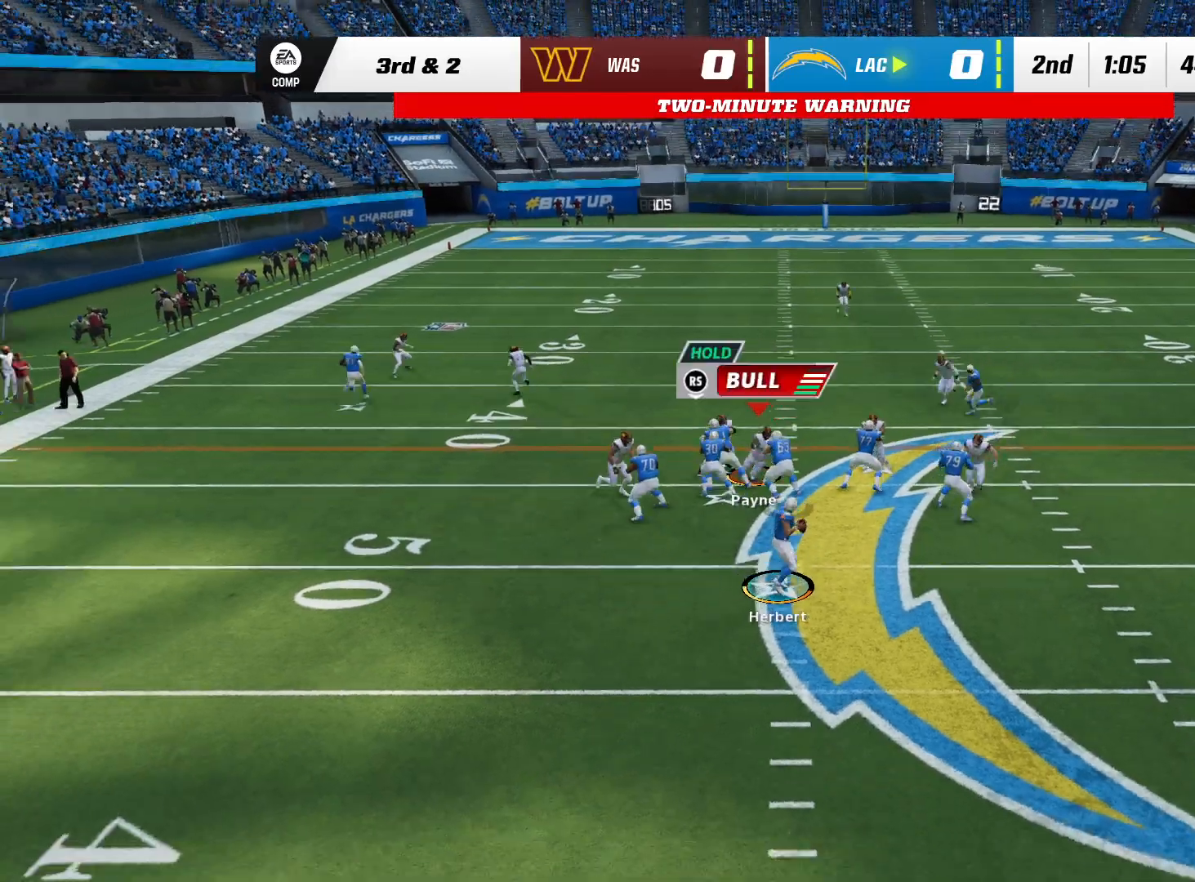
{"dt_ms": 500, "buttons": [], "left_stick": "down-right", "right_stick": "down", "events": [[33, "right_stick", "down-left"], [133, "right_stick", "center"], [200, "right_stick", "down-left"], [300, "left_stick", "down-right"], [317, "right_stick", "center"], [417, "right_stick", "down"]]}